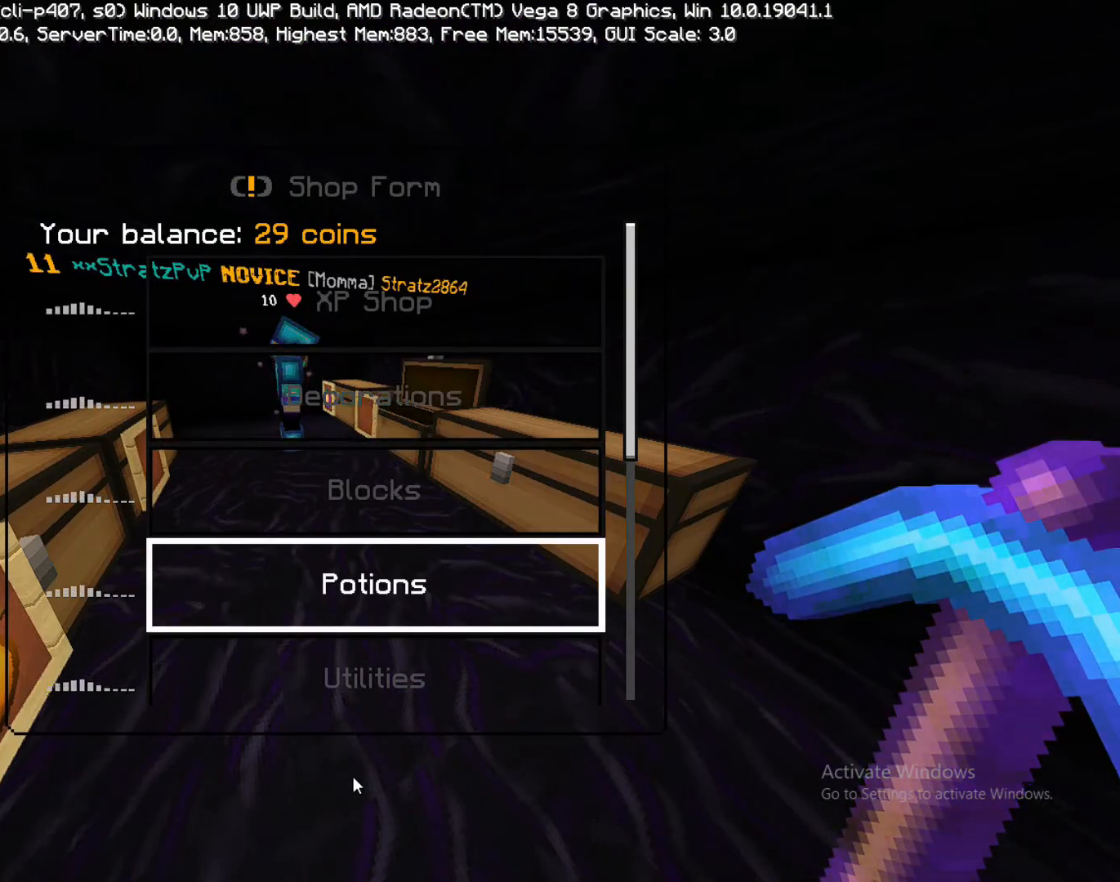
Gameplay with a controller (PlayStation layout); each line is a JSON object with the inputs held at the frame after it. "events" lists button and stick changes between this image and that frame as [ms after this image, input, new state], when the widget could be followed in between. Not read: L3 R3.
{"buttons": [], "left_stick": "center", "right_stick": "center", "events": []}
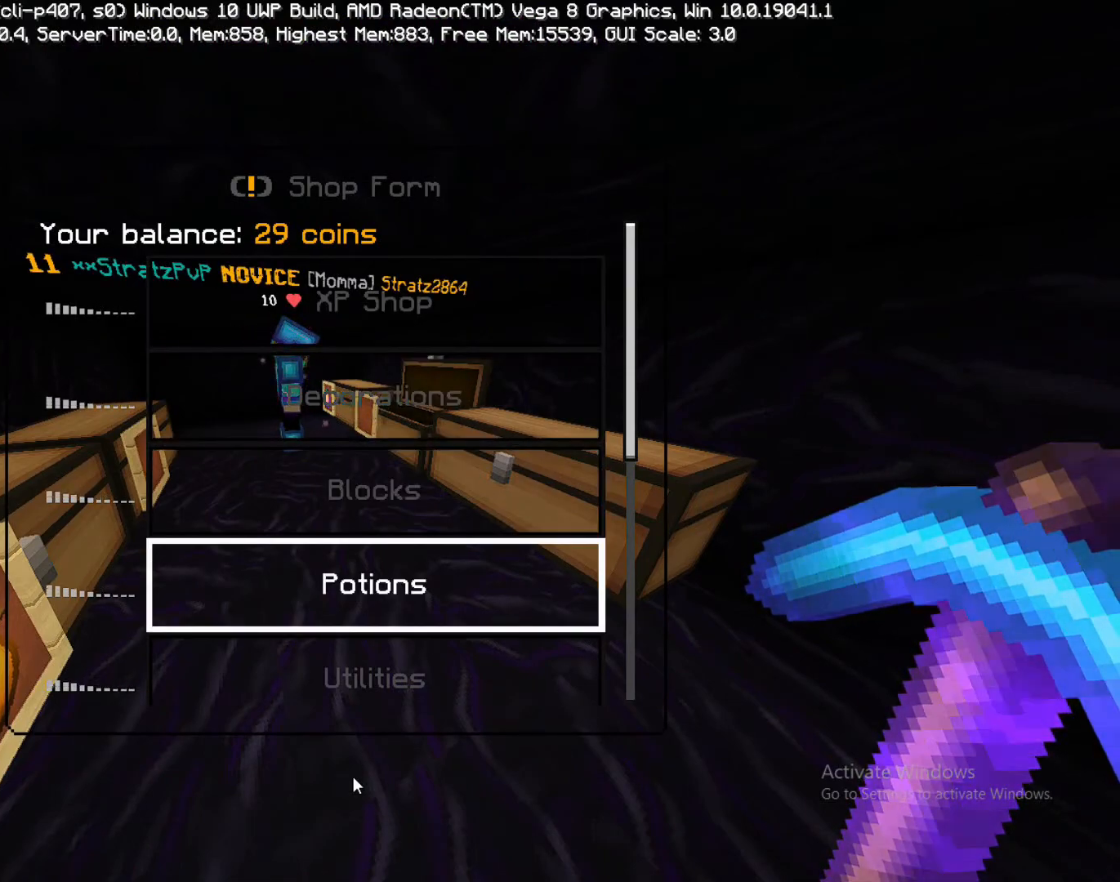
{"buttons": [], "left_stick": "center", "right_stick": "center", "events": []}
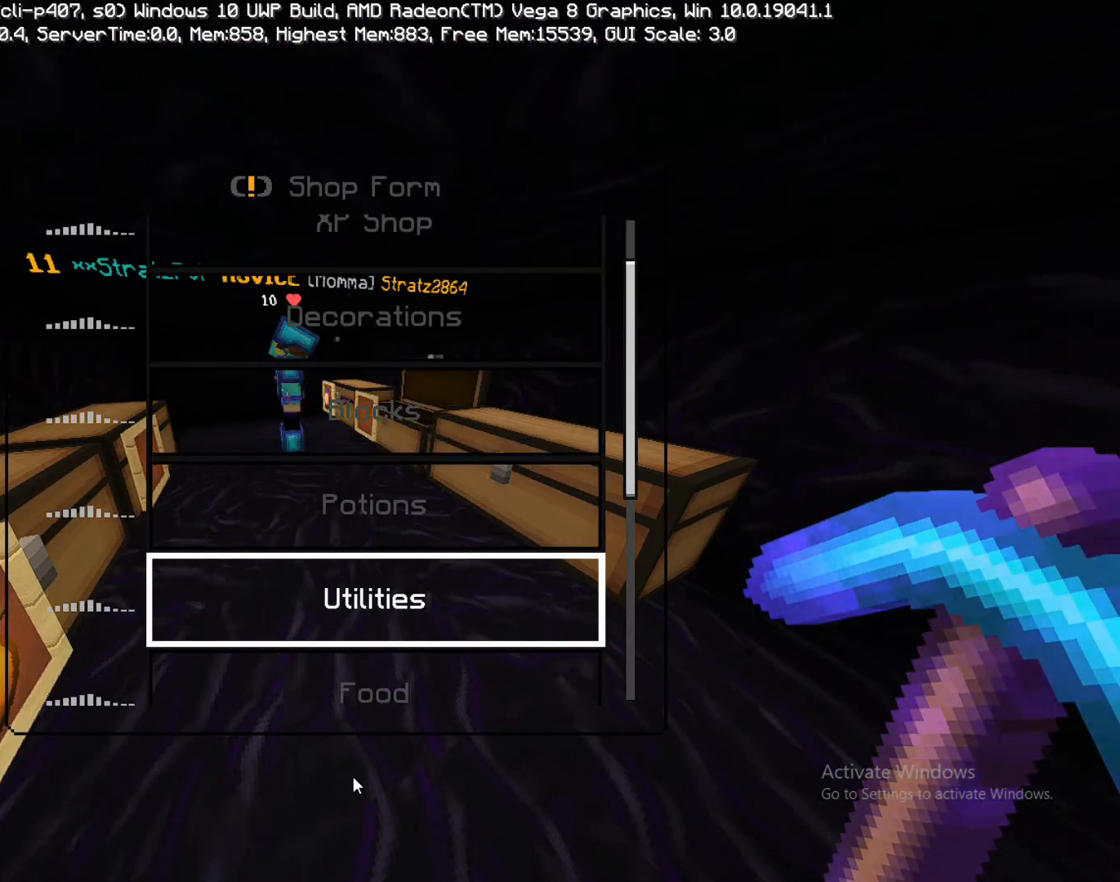
{"buttons": [], "left_stick": "center", "right_stick": "center", "events": [[67, "left_stick", "down"], [333, "left_stick", "center"]]}
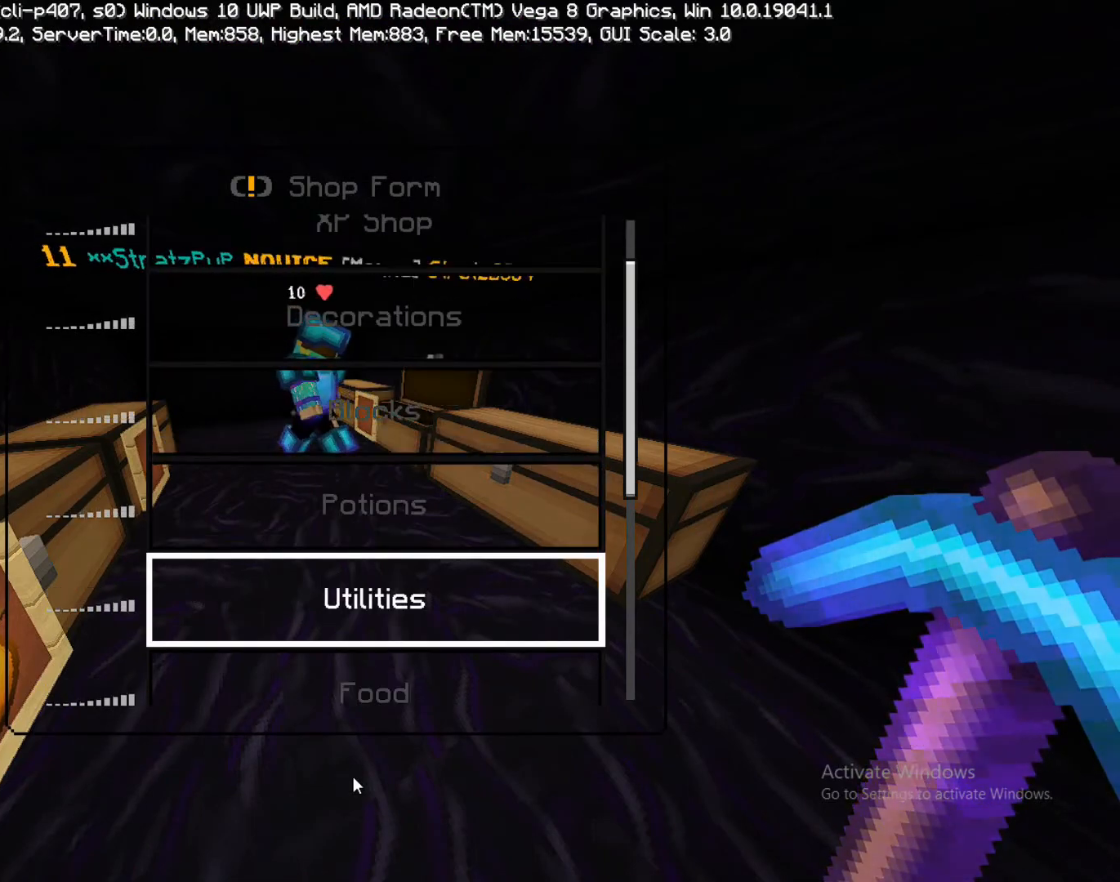
{"buttons": [], "left_stick": "center", "right_stick": "center", "events": []}
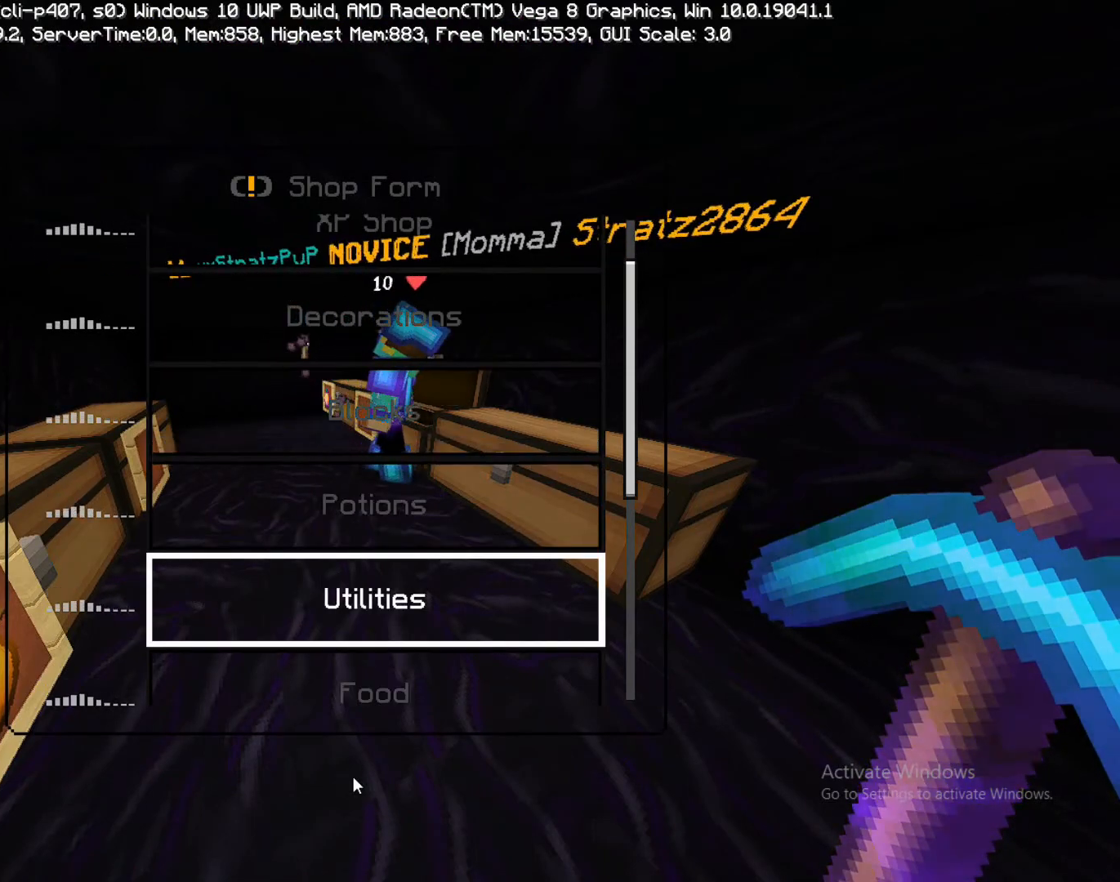
{"buttons": [], "left_stick": "center", "right_stick": "center", "events": []}
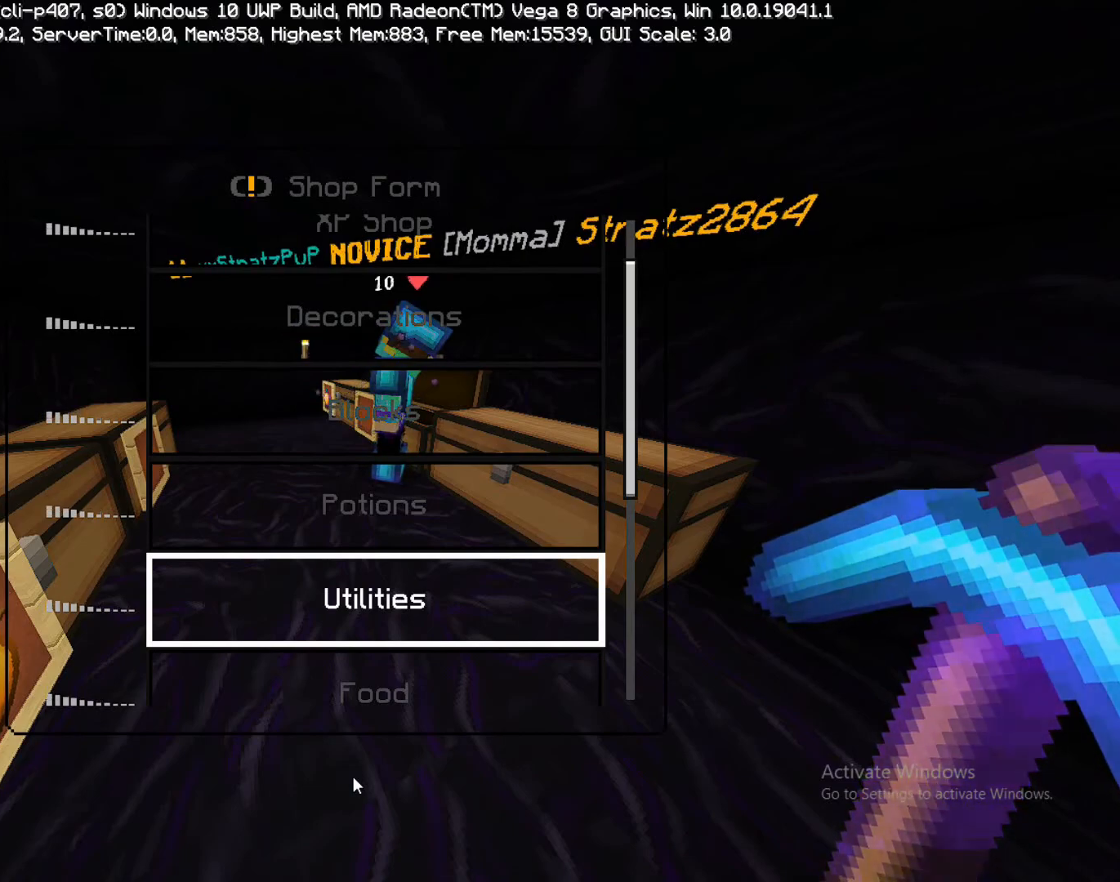
{"buttons": [], "left_stick": "center", "right_stick": "center", "events": []}
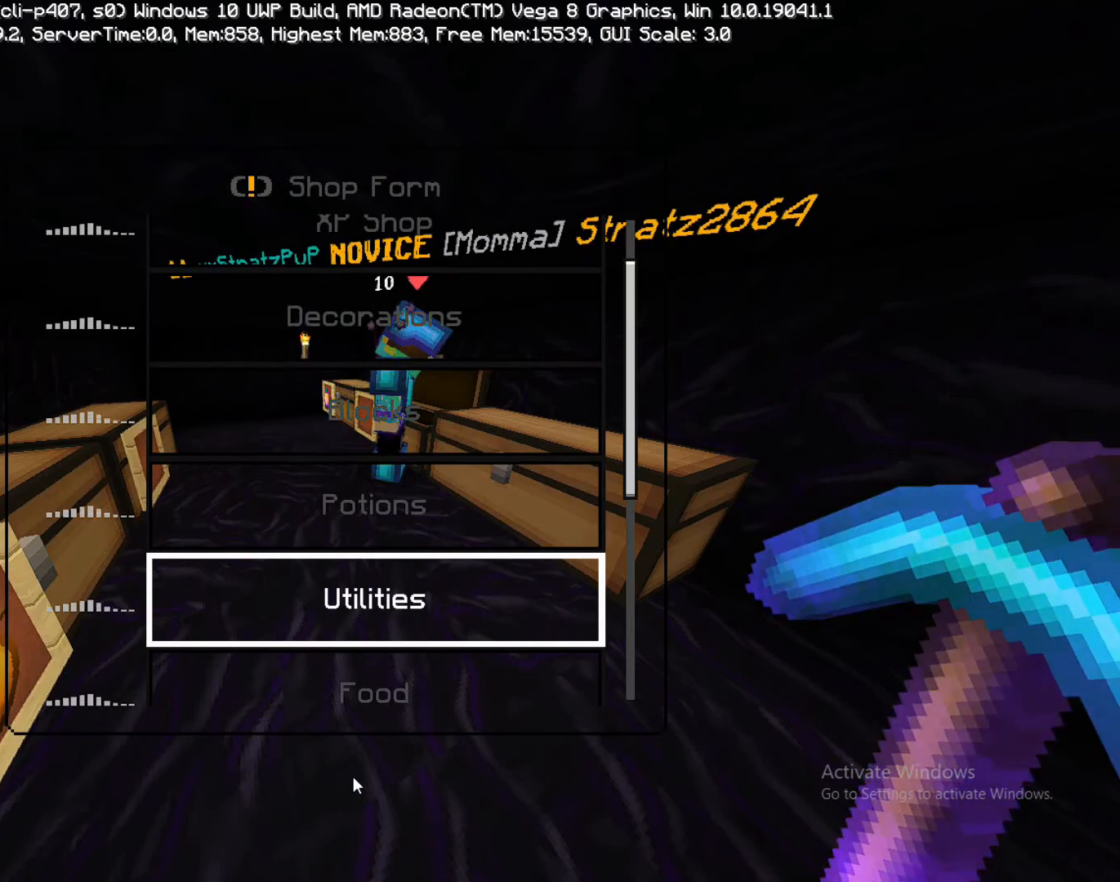
{"buttons": [], "left_stick": "center", "right_stick": "center", "events": []}
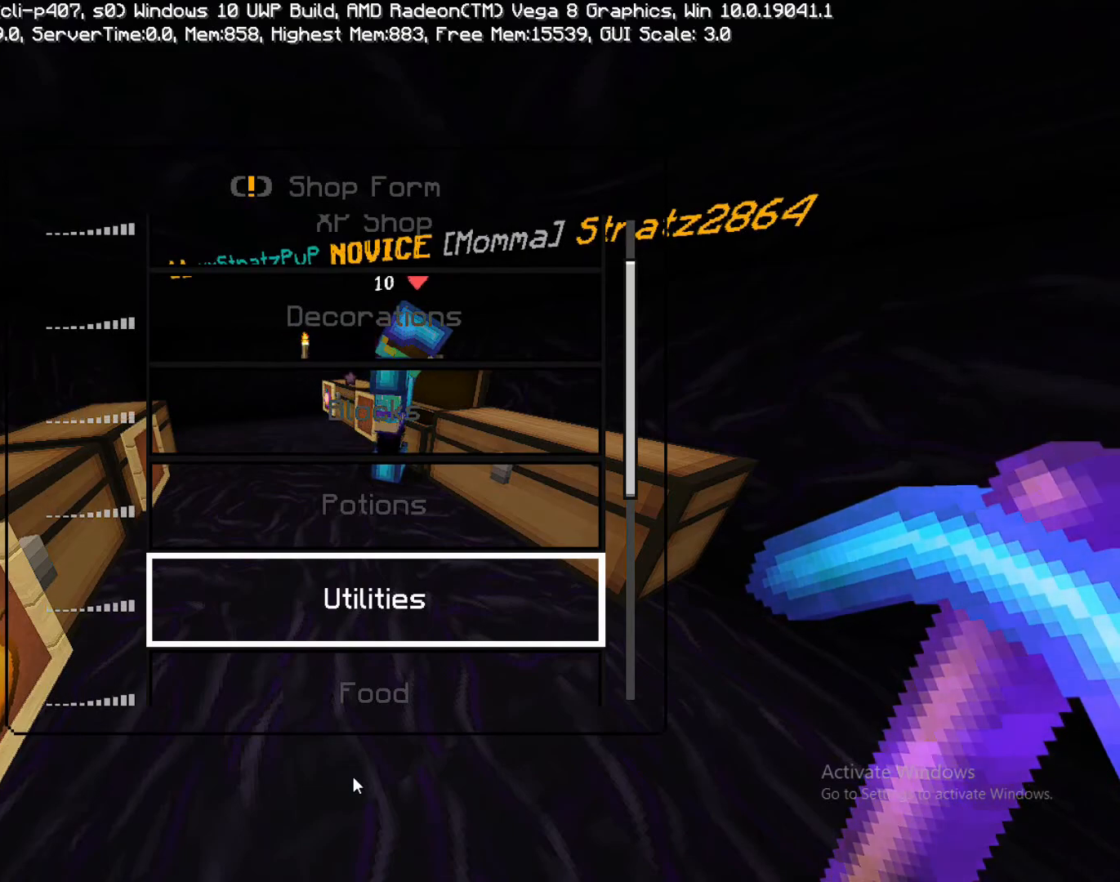
{"buttons": [], "left_stick": "center", "right_stick": "center", "events": []}
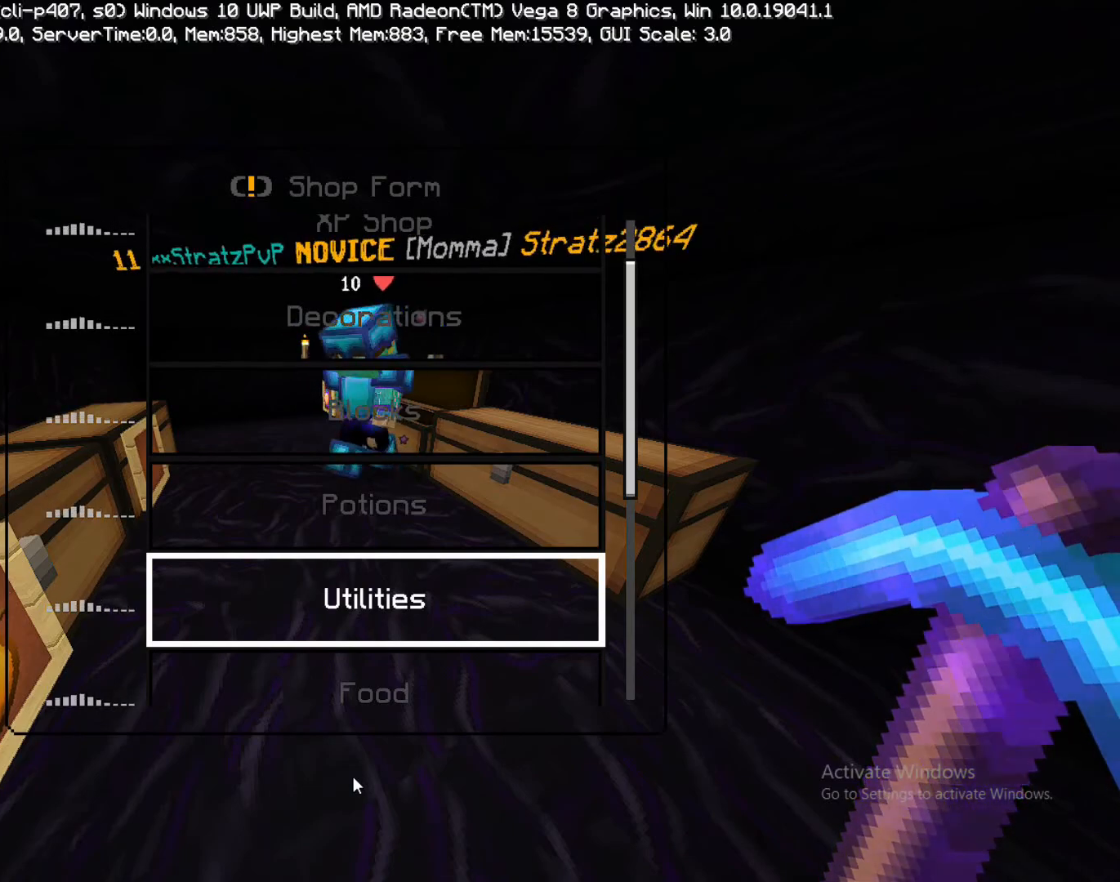
{"buttons": ["CROSS"], "left_stick": "center", "right_stick": "center", "events": [[467, "CROSS", "down"]]}
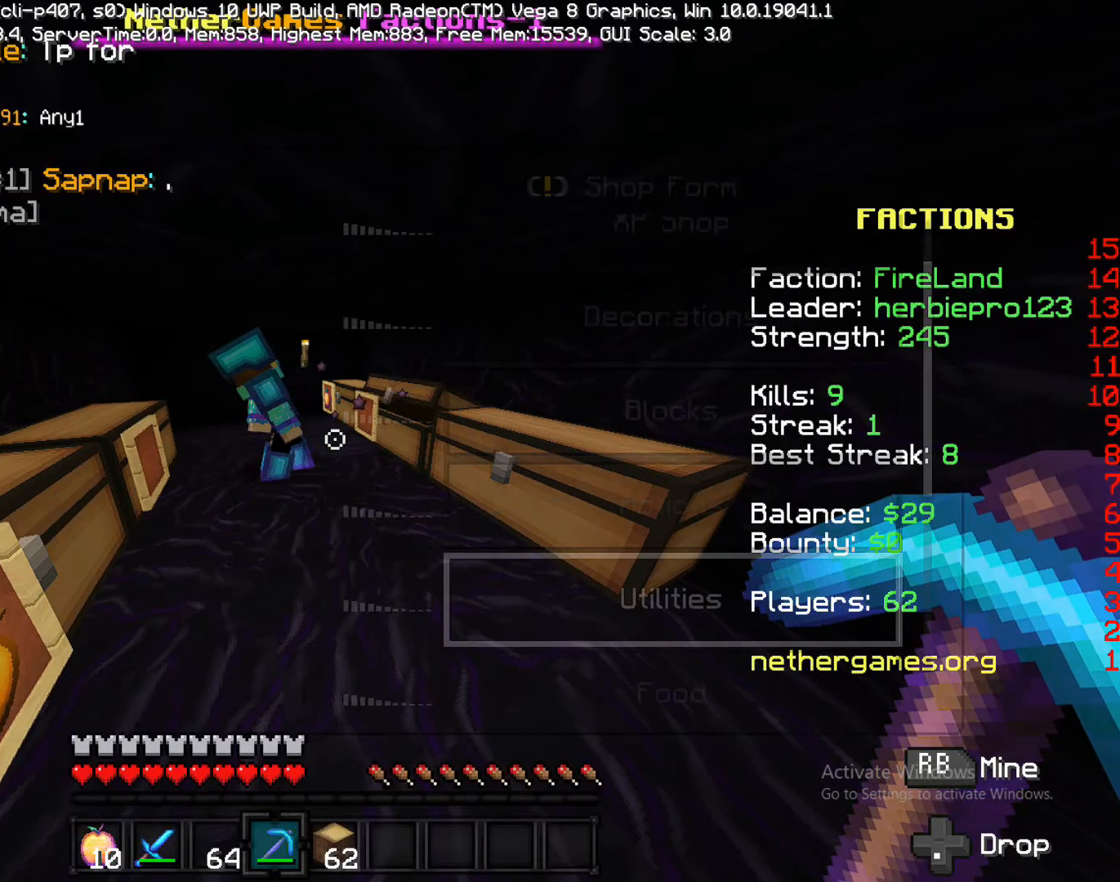
{"buttons": [], "left_stick": "center", "right_stick": "center", "events": [[100, "CROSS", "up"]]}
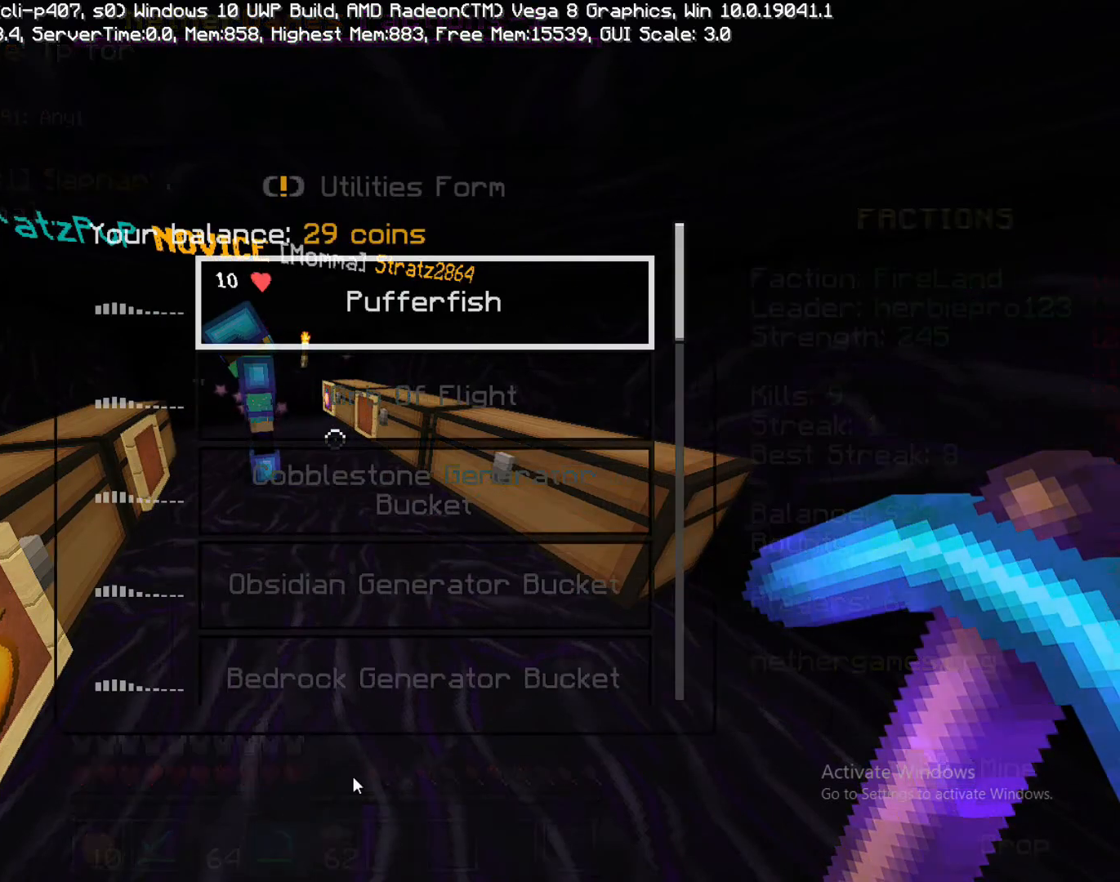
{"buttons": [], "left_stick": "down", "right_stick": "center", "events": [[217, "left_stick", "down"]]}
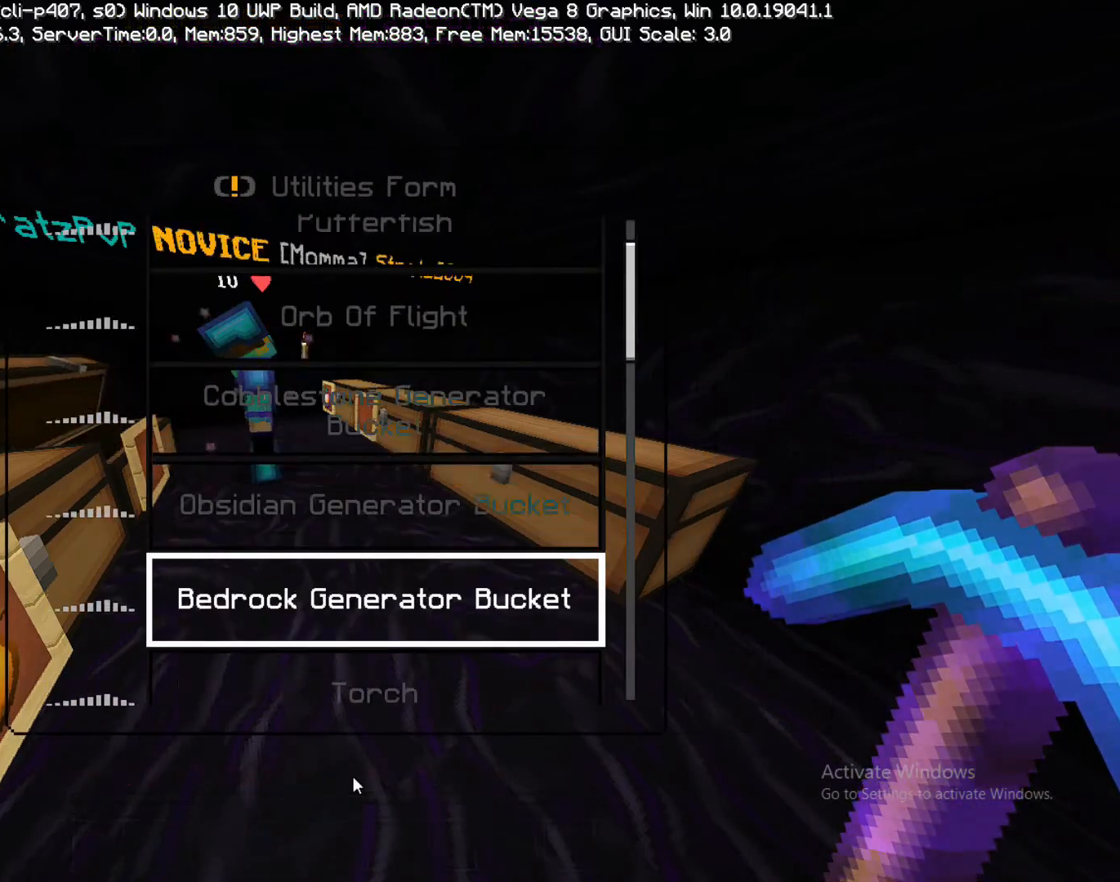
{"buttons": [], "left_stick": "up-left", "right_stick": "center", "events": [[233, "left_stick", "center"], [500, "left_stick", "up-left"]]}
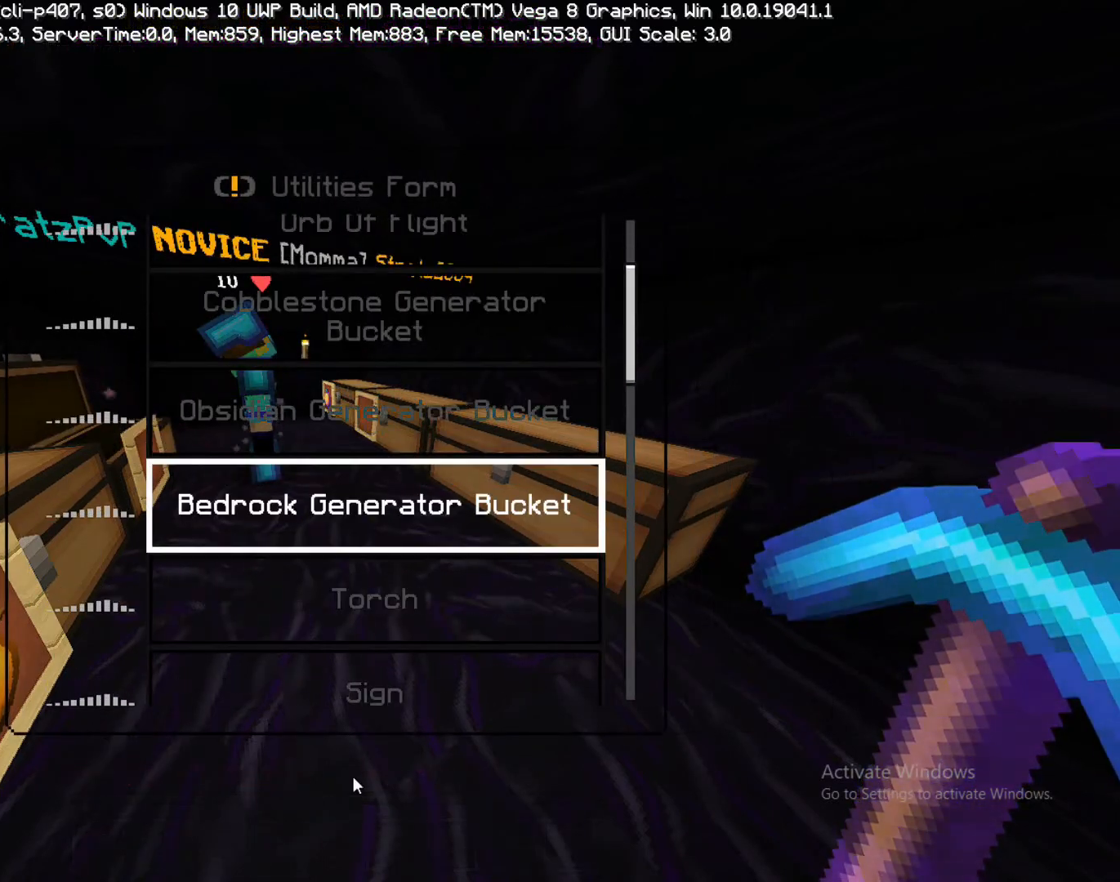
{"buttons": [], "left_stick": "up-left", "right_stick": "center", "events": []}
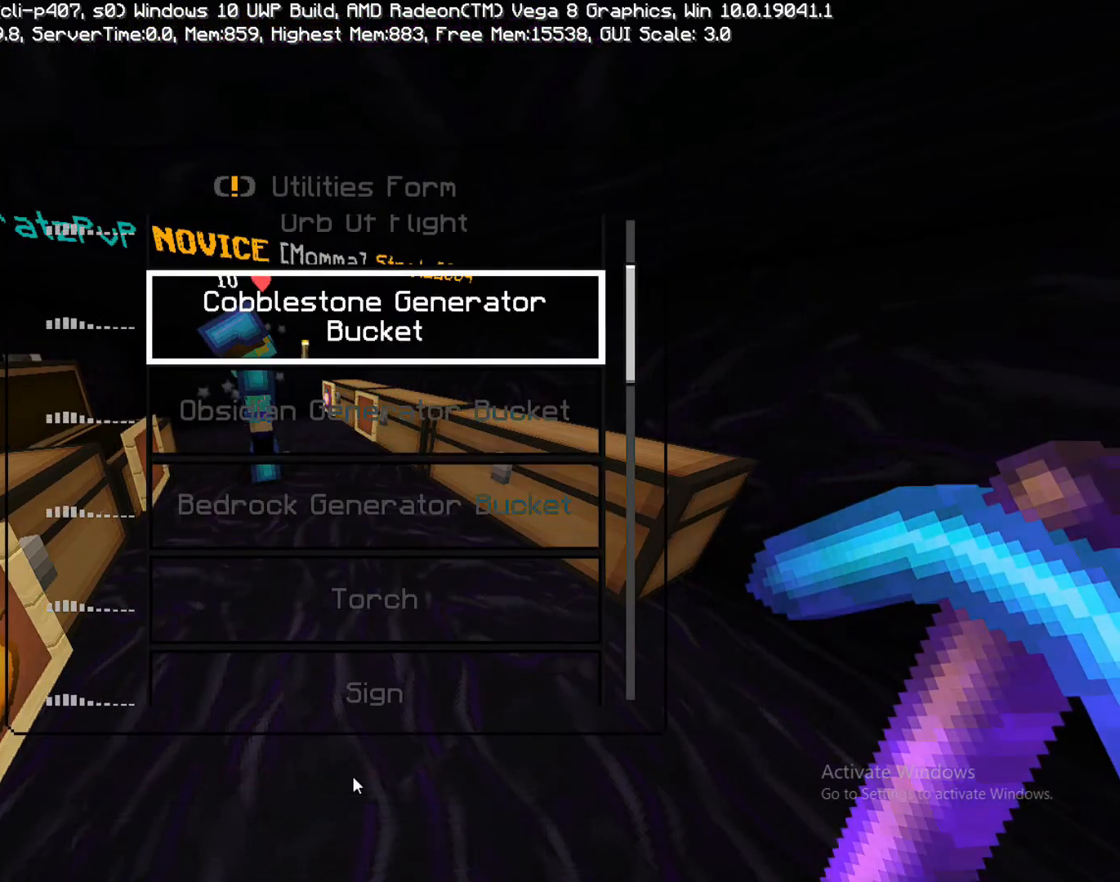
{"buttons": [], "left_stick": "up-left", "right_stick": "center", "events": []}
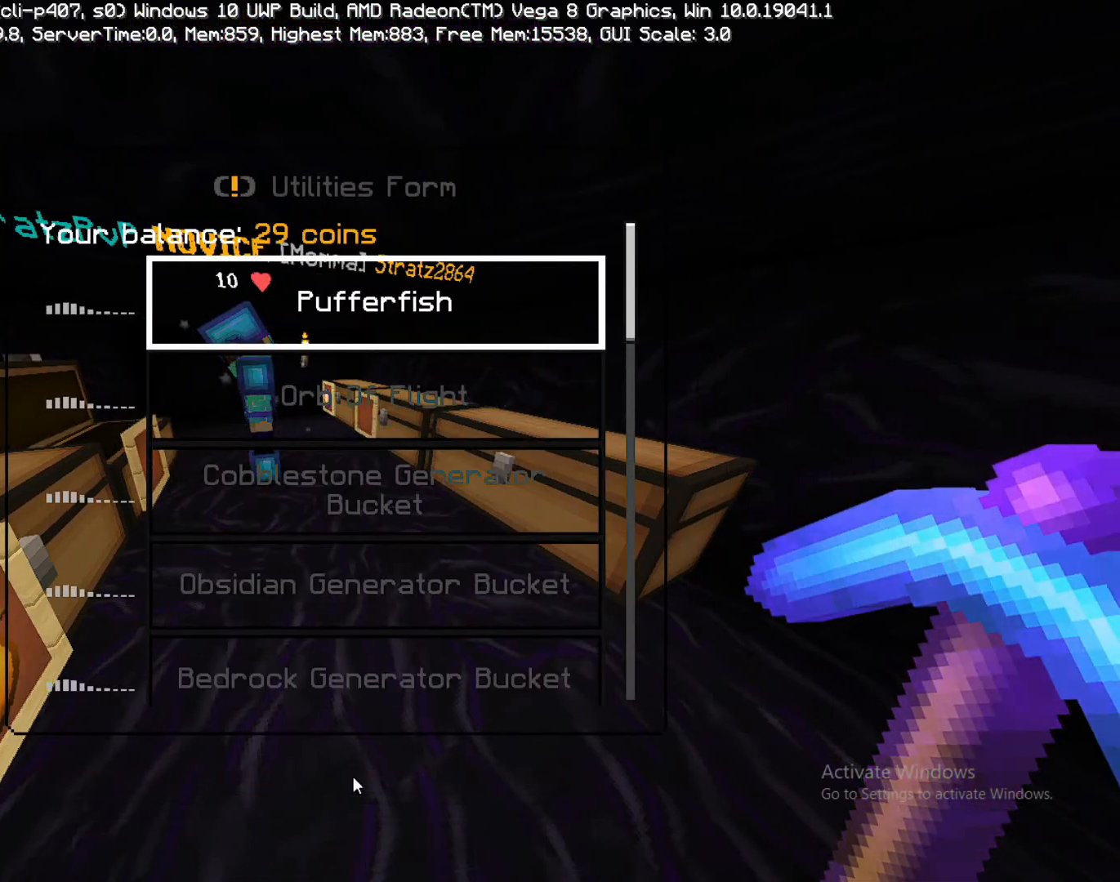
{"buttons": [], "left_stick": "down", "right_stick": "center", "events": [[133, "left_stick", "center"], [233, "left_stick", "down"]]}
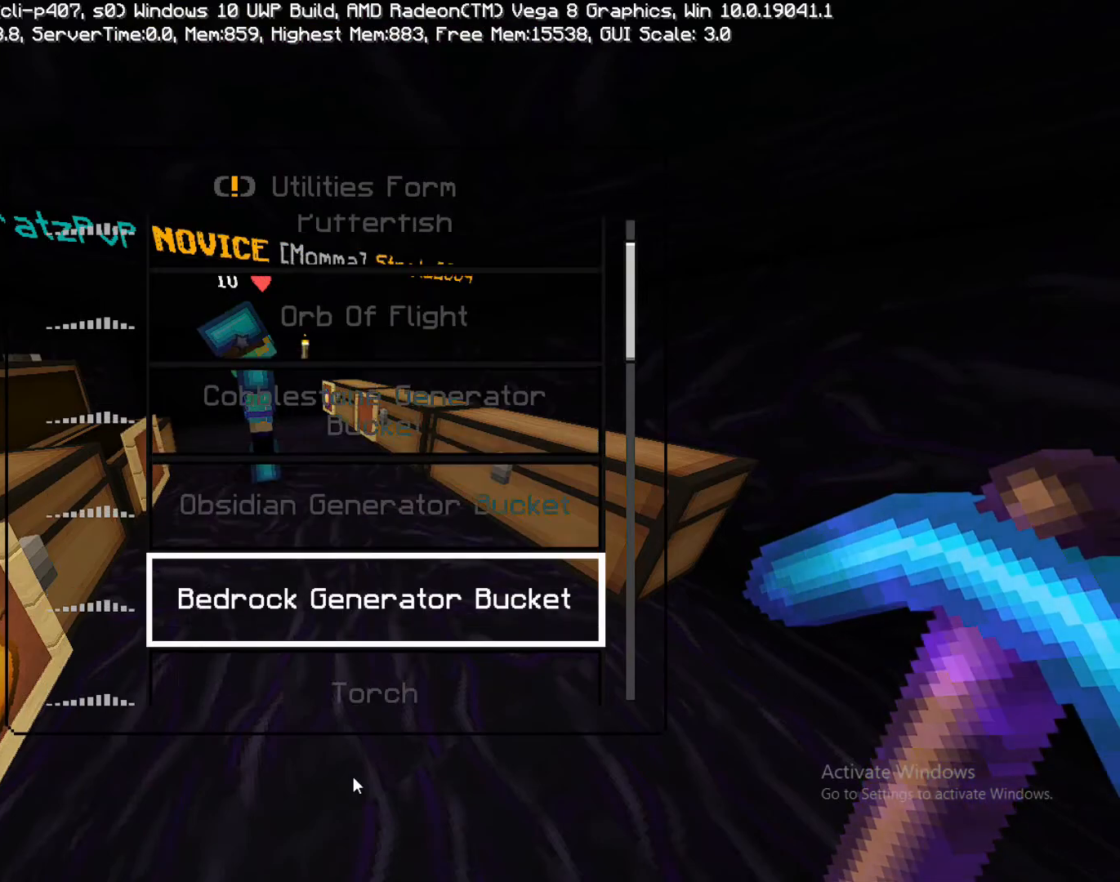
{"buttons": [], "left_stick": "down", "right_stick": "center", "events": [[233, "left_stick", "left"], [367, "left_stick", "center"], [483, "left_stick", "down"]]}
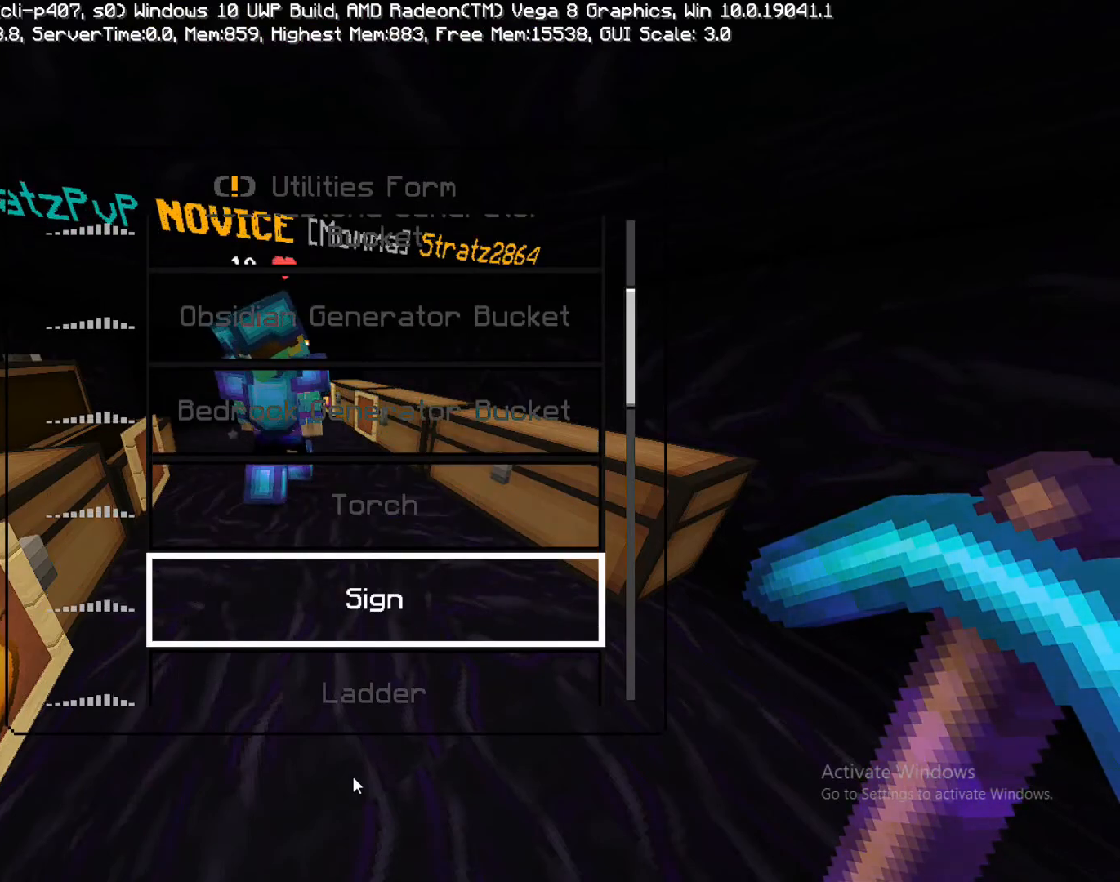
{"buttons": [], "left_stick": "down", "right_stick": "center", "events": [[100, "left_stick", "left"], [217, "left_stick", "down"]]}
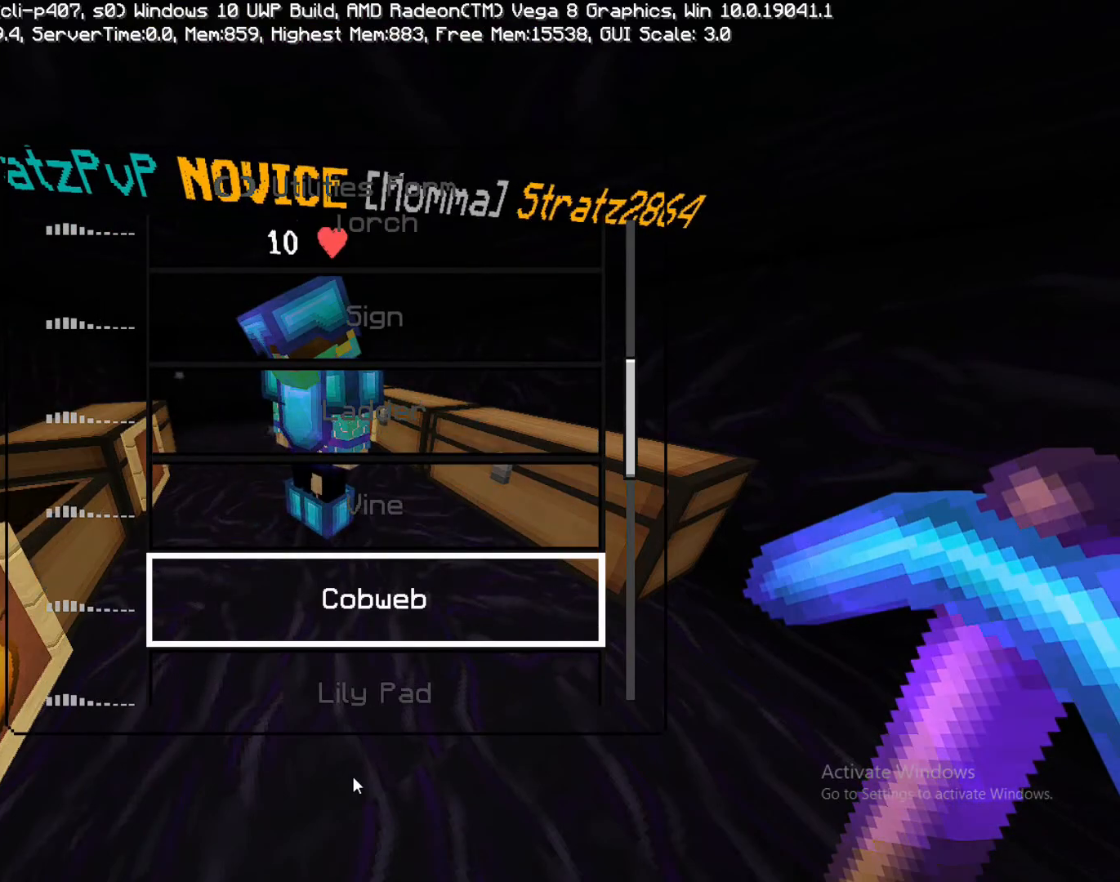
{"buttons": [], "left_stick": "down", "right_stick": "center", "events": [[383, "left_stick", "center"], [500, "left_stick", "down"]]}
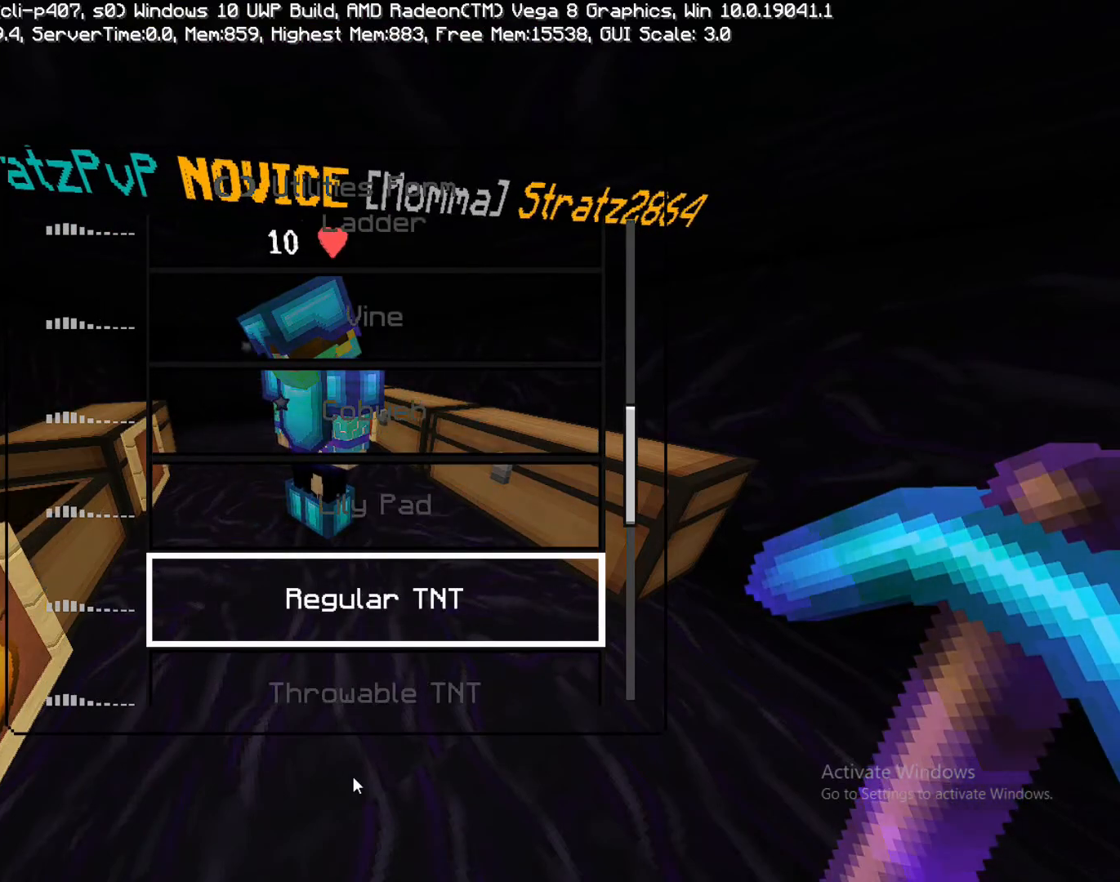
{"buttons": [], "left_stick": "down", "right_stick": "center", "events": [[200, "left_stick", "center"], [383, "left_stick", "down"]]}
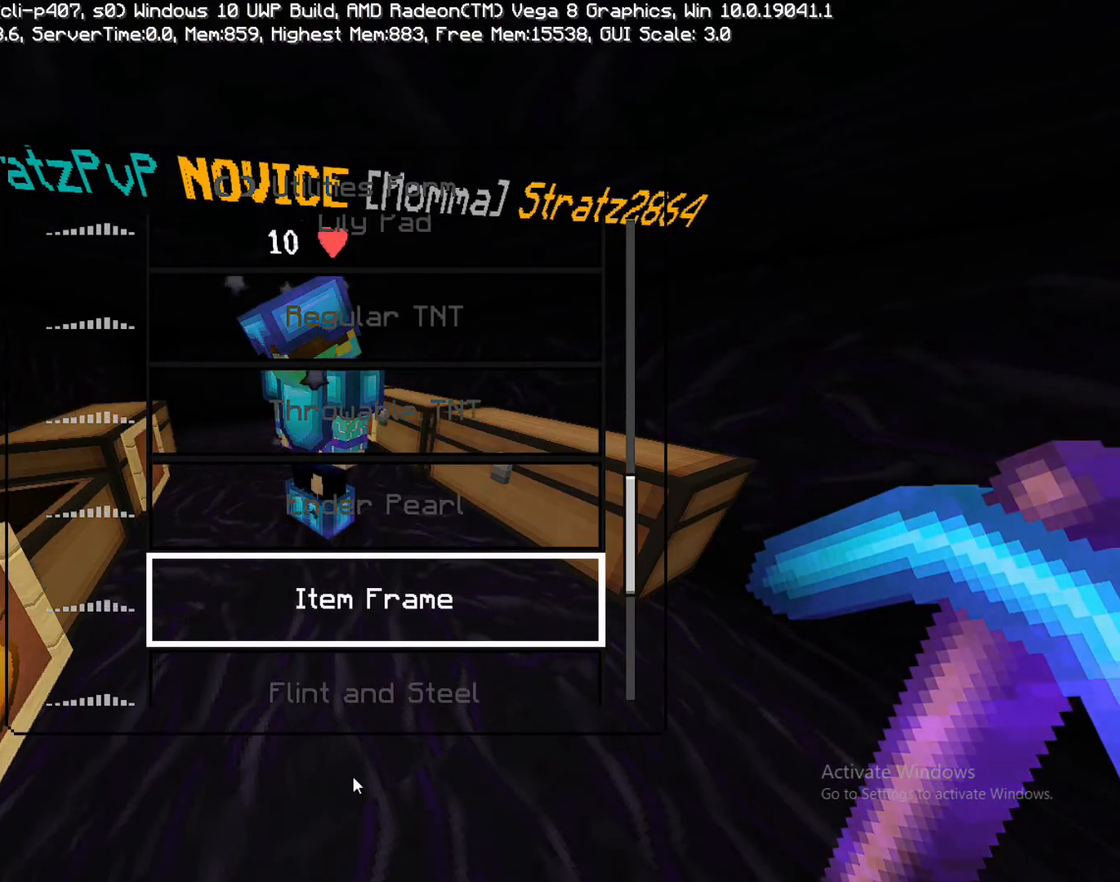
{"buttons": [], "left_stick": "down-left", "right_stick": "center", "events": [[217, "left_stick", "left"], [333, "left_stick", "down-left"]]}
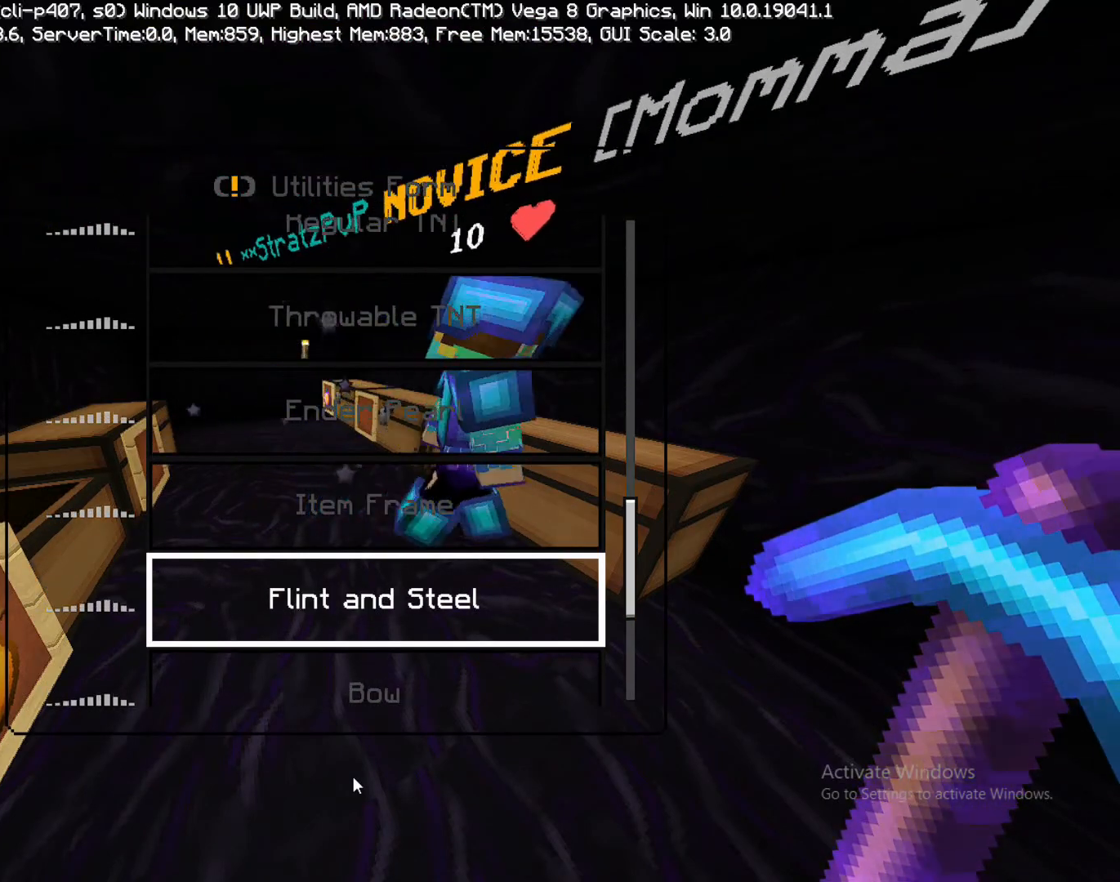
{"buttons": [], "left_stick": "down", "right_stick": "center", "events": [[17, "left_stick", "center"], [100, "left_stick", "left"], [250, "left_stick", "center"], [300, "left_stick", "down"]]}
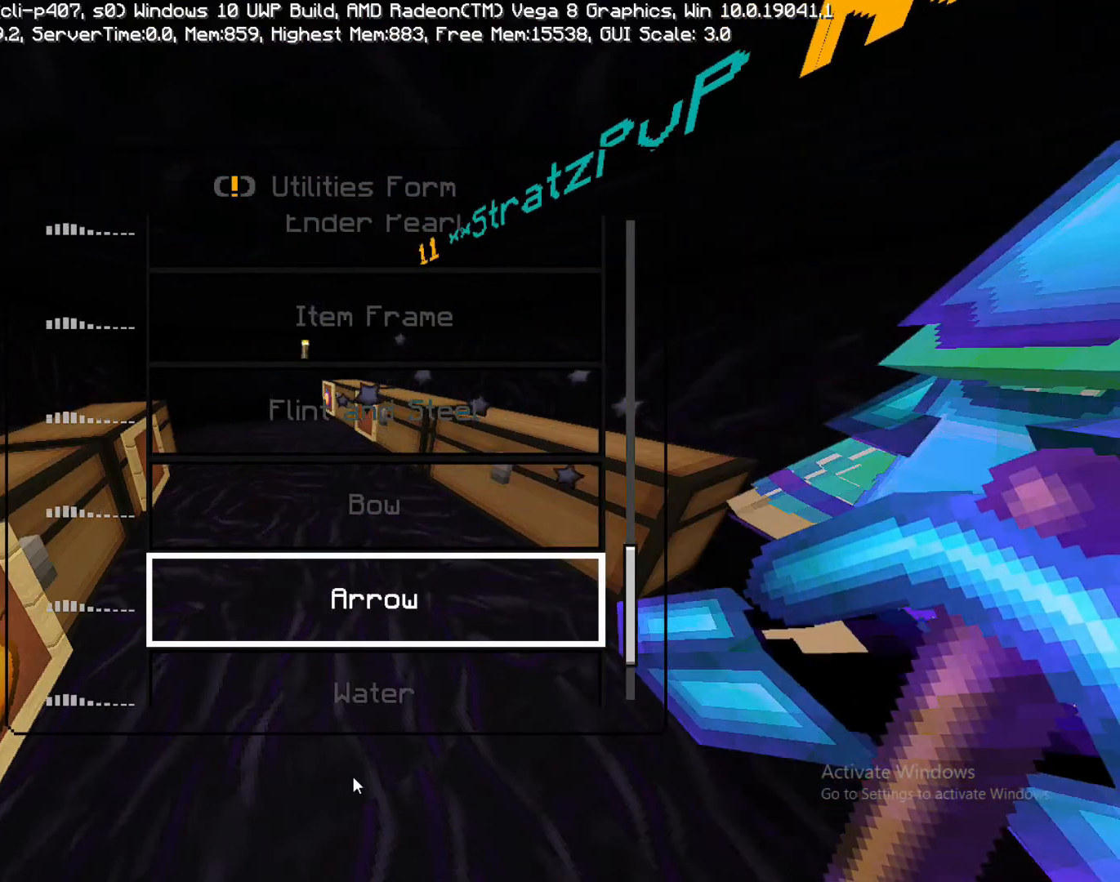
{"buttons": [], "left_stick": "left", "right_stick": "center", "events": [[483, "left_stick", "left"]]}
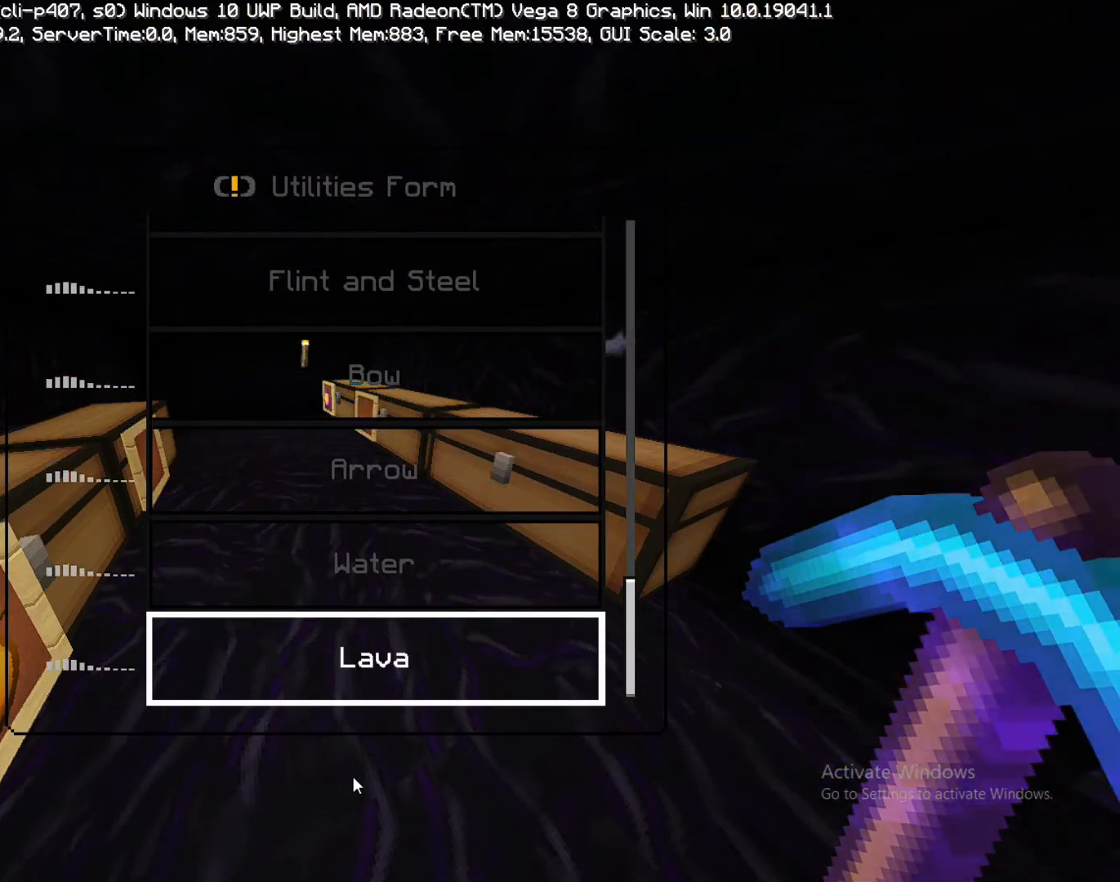
{"buttons": ["CIRCLE"], "left_stick": "left", "right_stick": "center", "events": [[433, "CIRCLE", "down"]]}
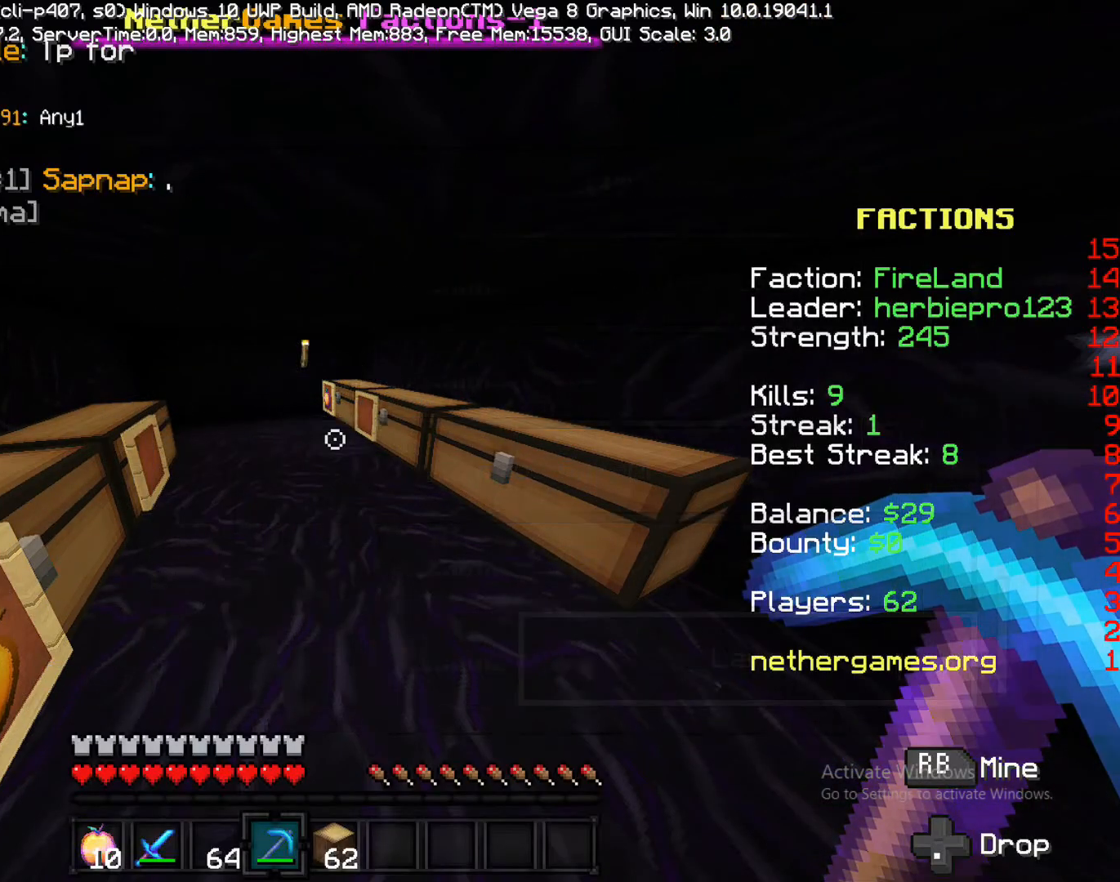
{"buttons": [], "left_stick": "left", "right_stick": "center", "events": [[67, "CIRCLE", "up"]]}
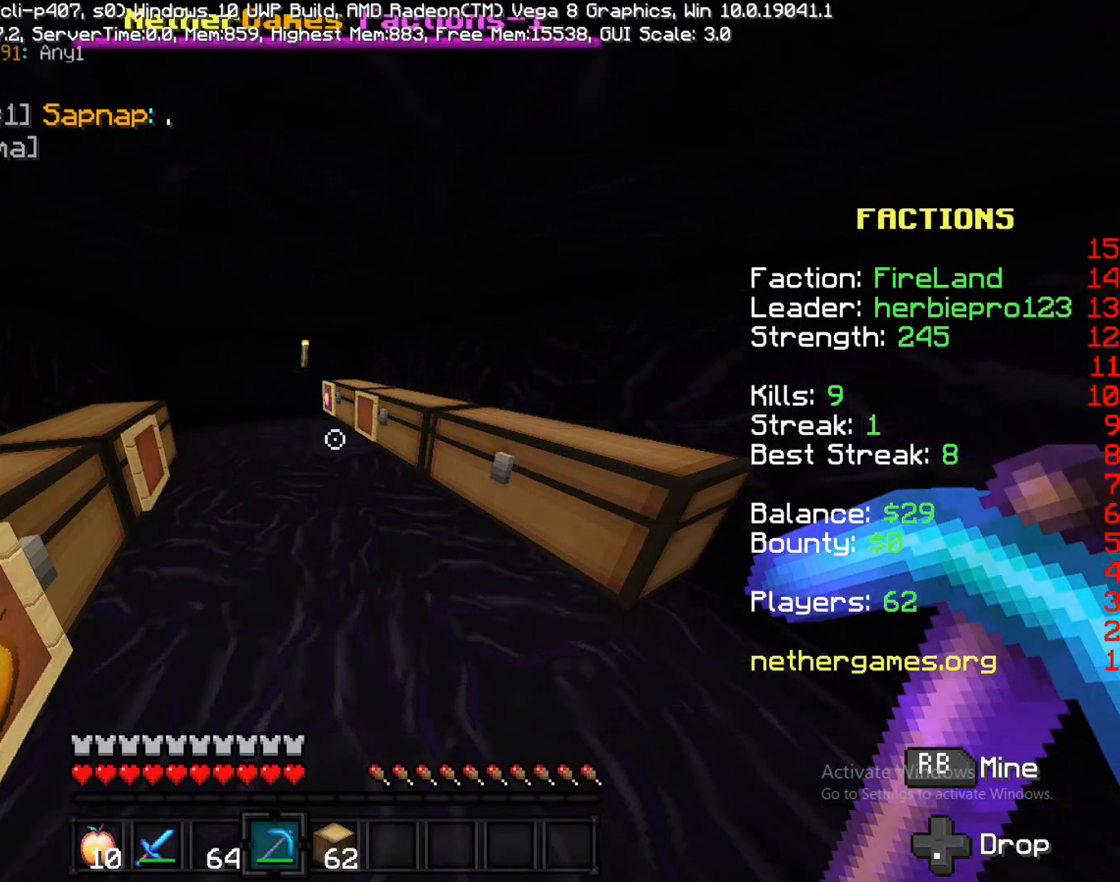
{"buttons": [], "left_stick": "left", "right_stick": "center", "events": [[283, "TRIANGLE", "down"], [350, "TRIANGLE", "up"]]}
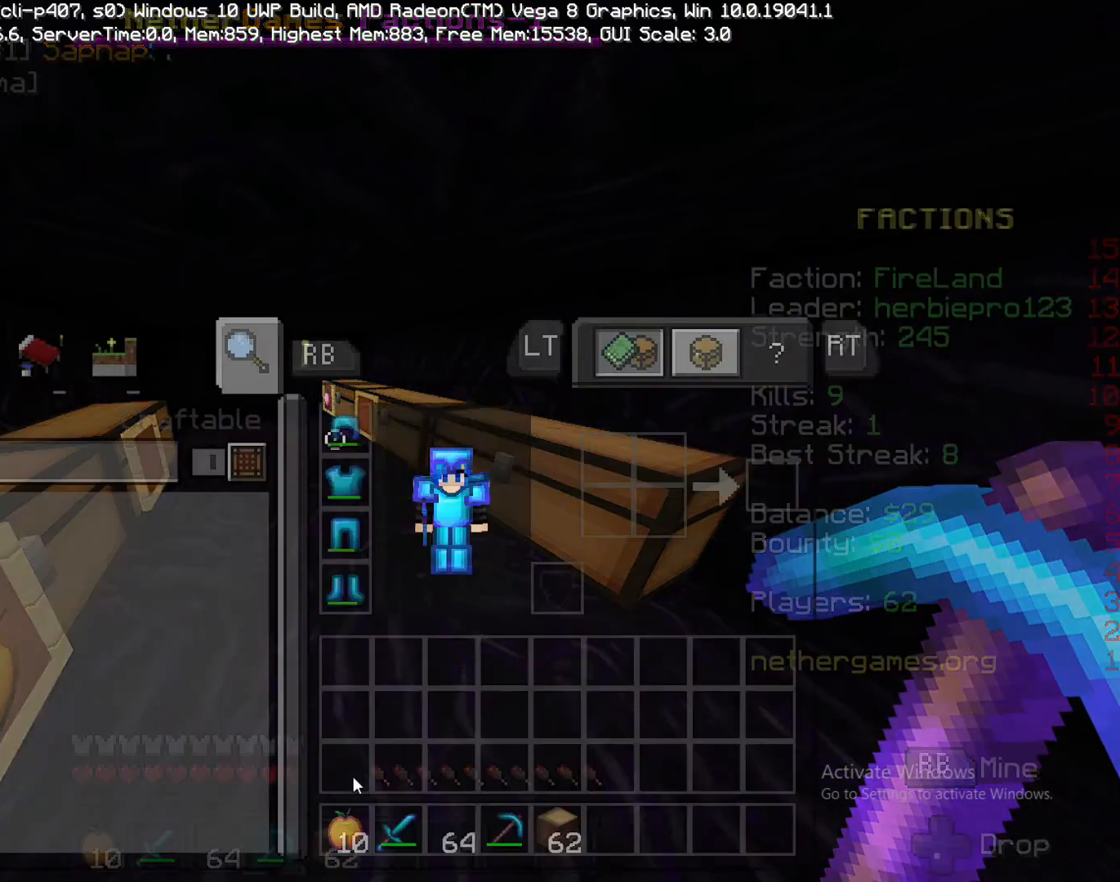
{"buttons": [], "left_stick": "left", "right_stick": "center", "events": []}
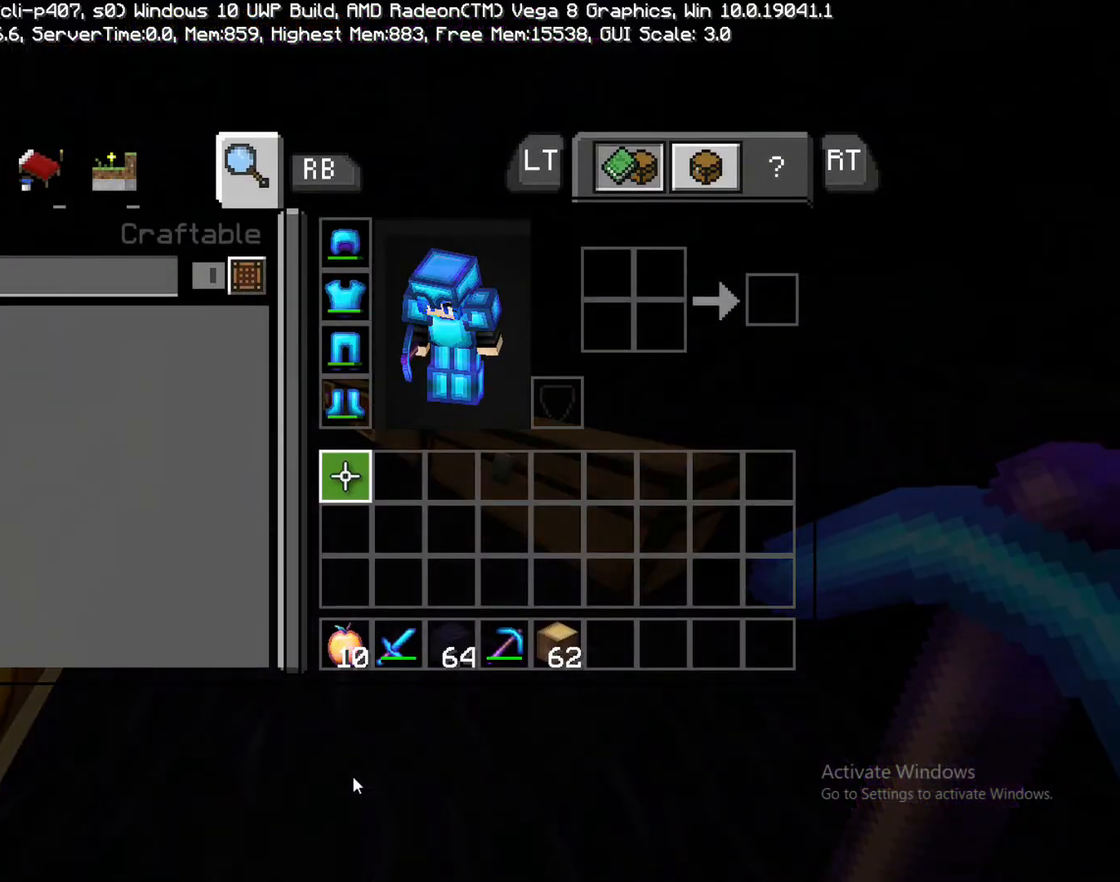
{"buttons": [], "left_stick": "left", "right_stick": "center", "events": []}
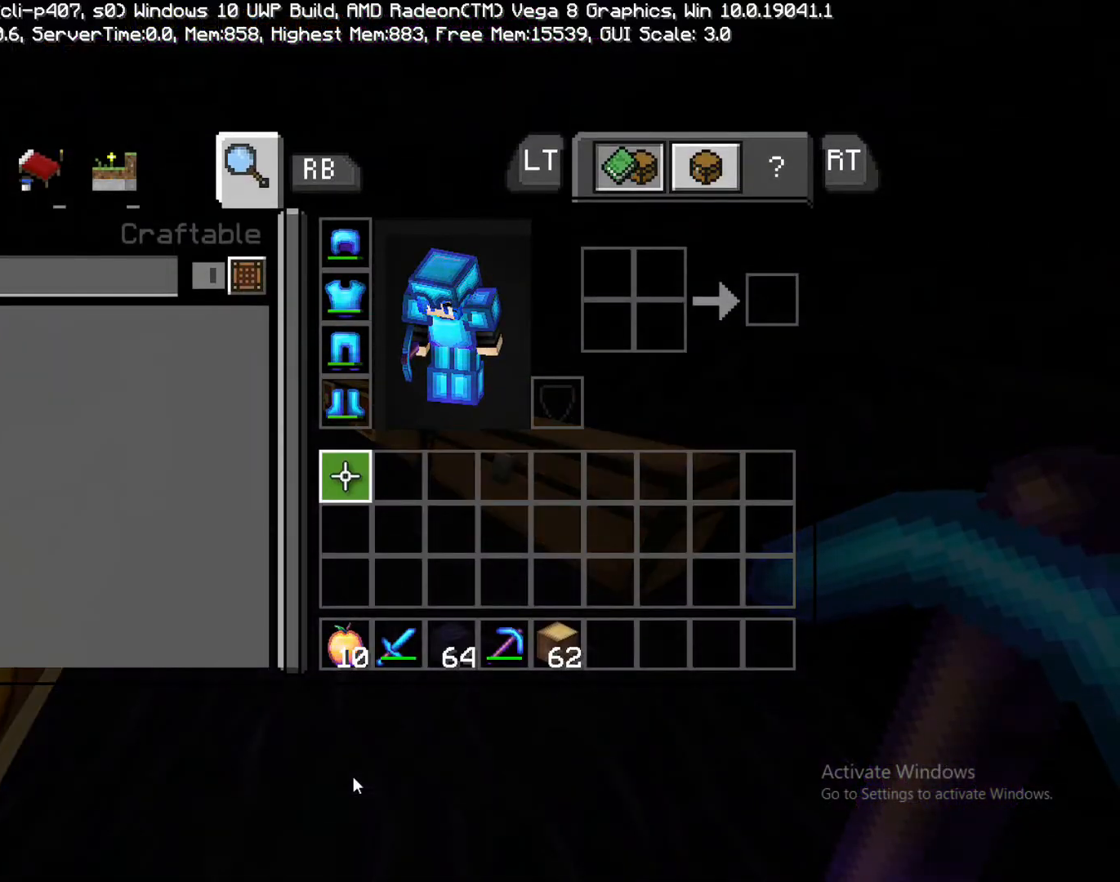
{"buttons": [], "left_stick": "left", "right_stick": "center", "events": []}
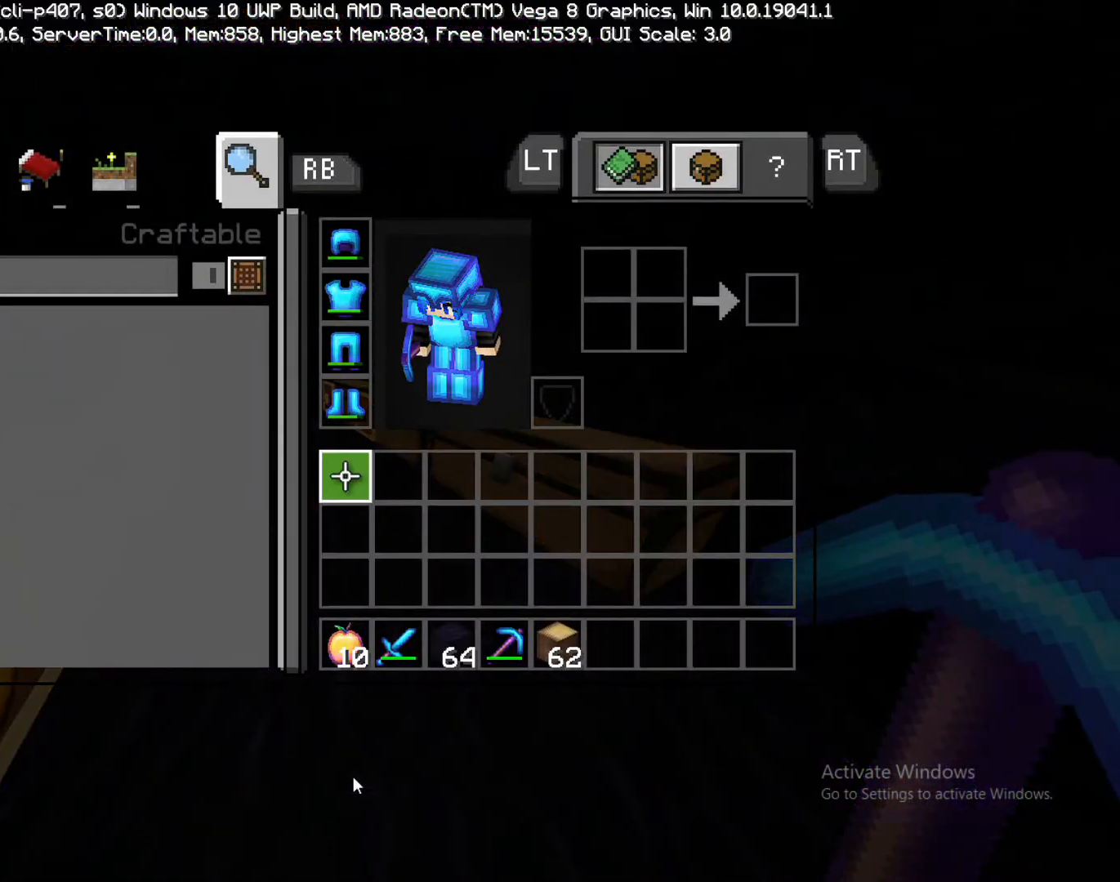
{"buttons": [], "left_stick": "left", "right_stick": "center", "events": [[333, "CIRCLE", "down"], [400, "CIRCLE", "up"]]}
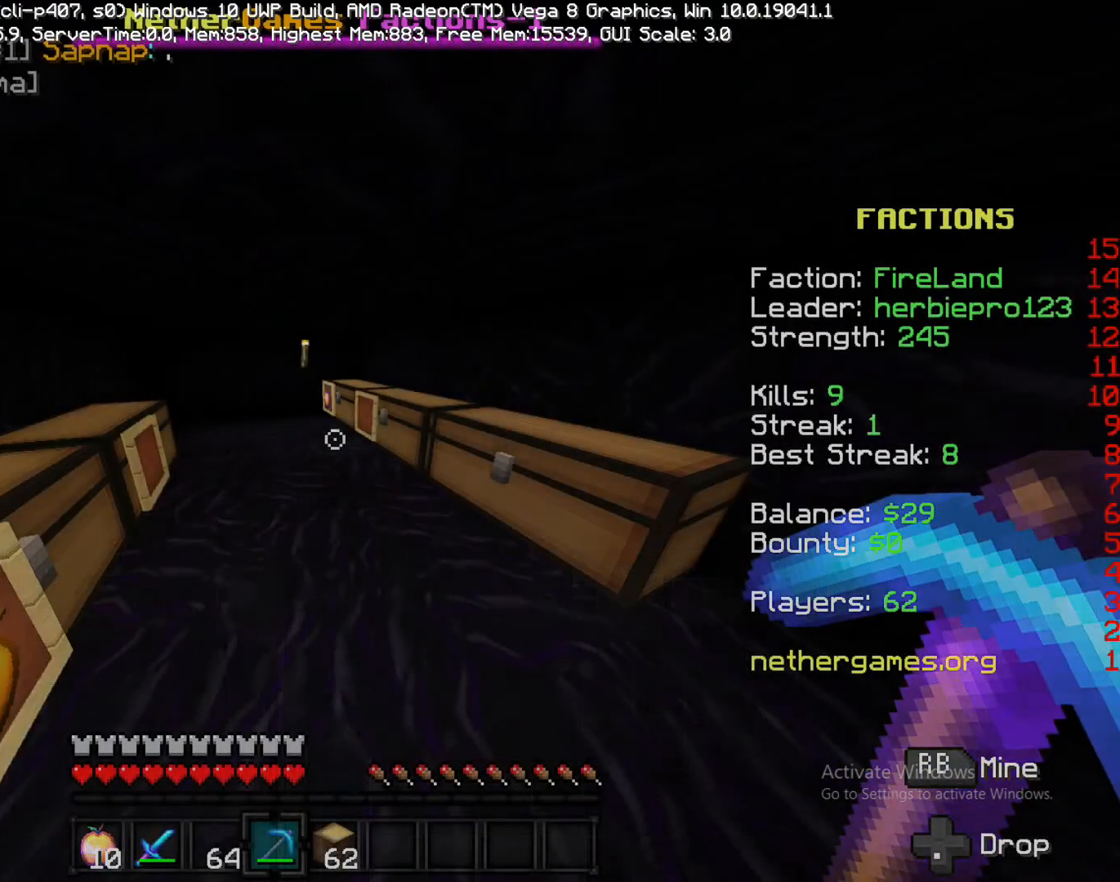
{"buttons": [], "left_stick": "left", "right_stick": "center", "events": []}